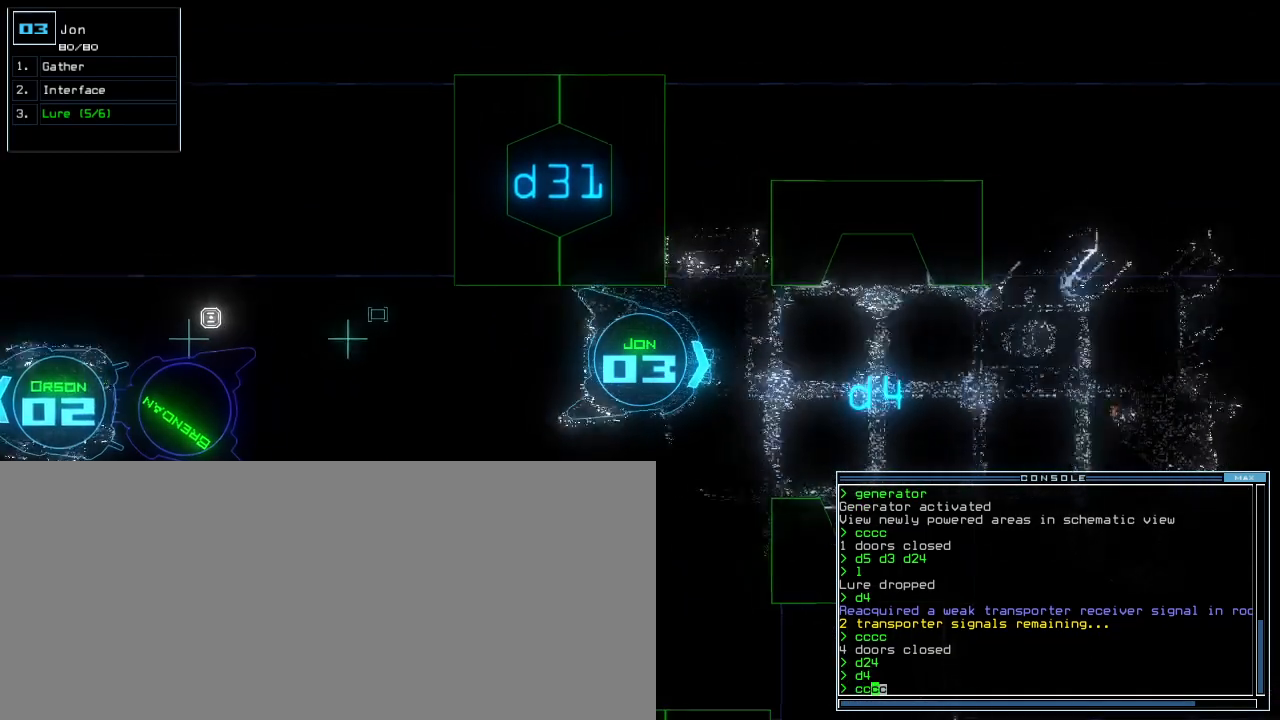
Gameplay with keyboard; each line is a JSON object with the keys held at the frame after it. "events" lists presses ("down") and releases ("up") of ".", "0", "1", "2", "3", "4", "5", "6", "7", "8", "9", "a", "b", "backspace", "c", "caps_lock", "comma", "ctrl_l", "ctrl_r", "d", "down", "e", "equals", "escape", "f", "f5", "g", "h", "i", "j", "k", "l", "left", "m", "minus", "n", "o", "p", "q", "quote", "r", "return", "right", "s", "shift_l", "shift_r", "space", "t", "tab", "tilde", "u", "up", "v", "w", "x", "y" and "z" between this image and that frame as [ms after this image, input, new state], when the widget could be followed in between. No other keys are recorded. Mouse input is not recorded. Not read: other_keys semicolon.
{"keys": [], "events": [[60, "left", "up"], [120, "right", "down"], [200, "right", "up"], [220, "down", "up"], [300, "return", "down"], [380, "return", "up"]]}
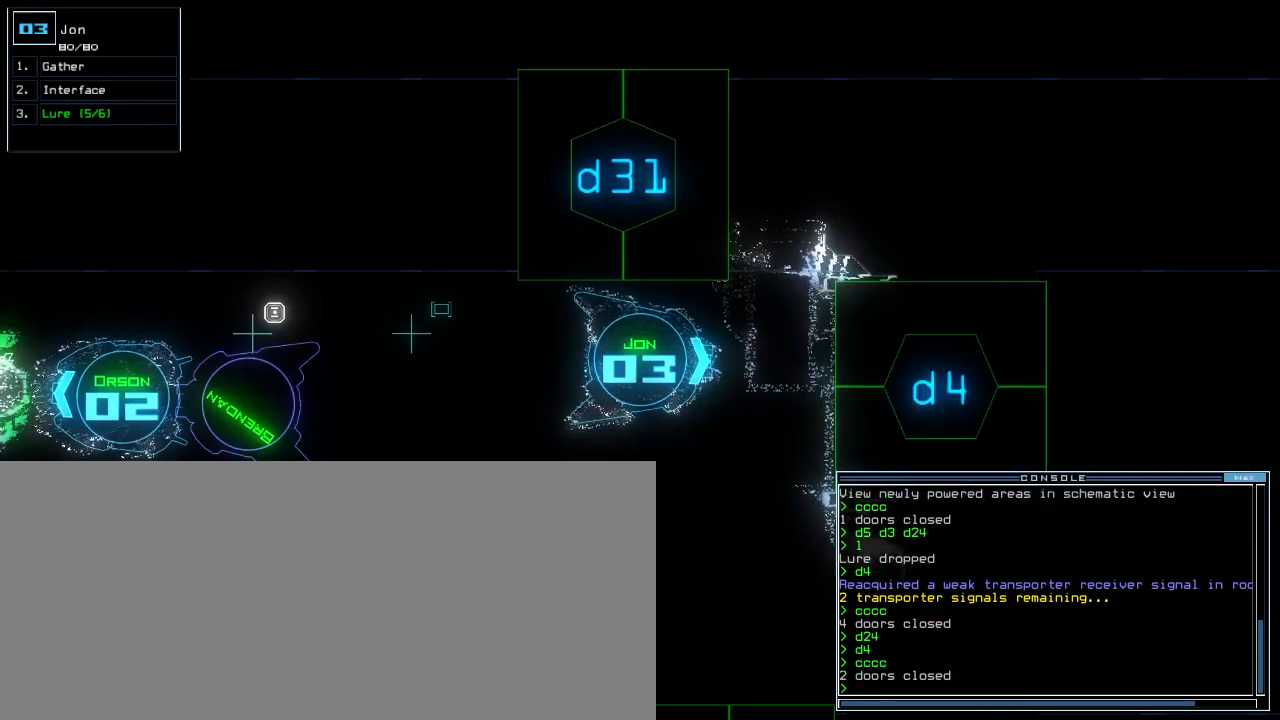
{"keys": [], "events": [[160, "space", "down"], [260, "space", "up"]]}
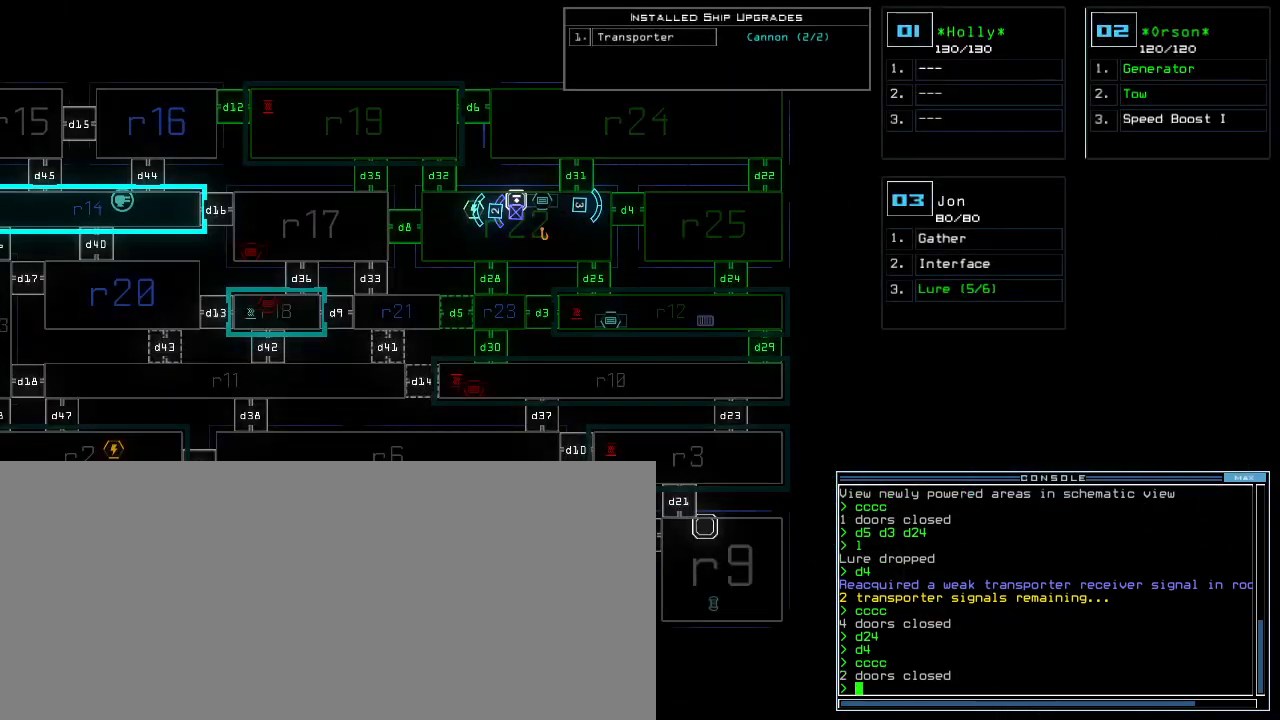
{"keys": ["right"], "events": [[400, "3", "down"], [420, "right", "down"], [480, "3", "up"]]}
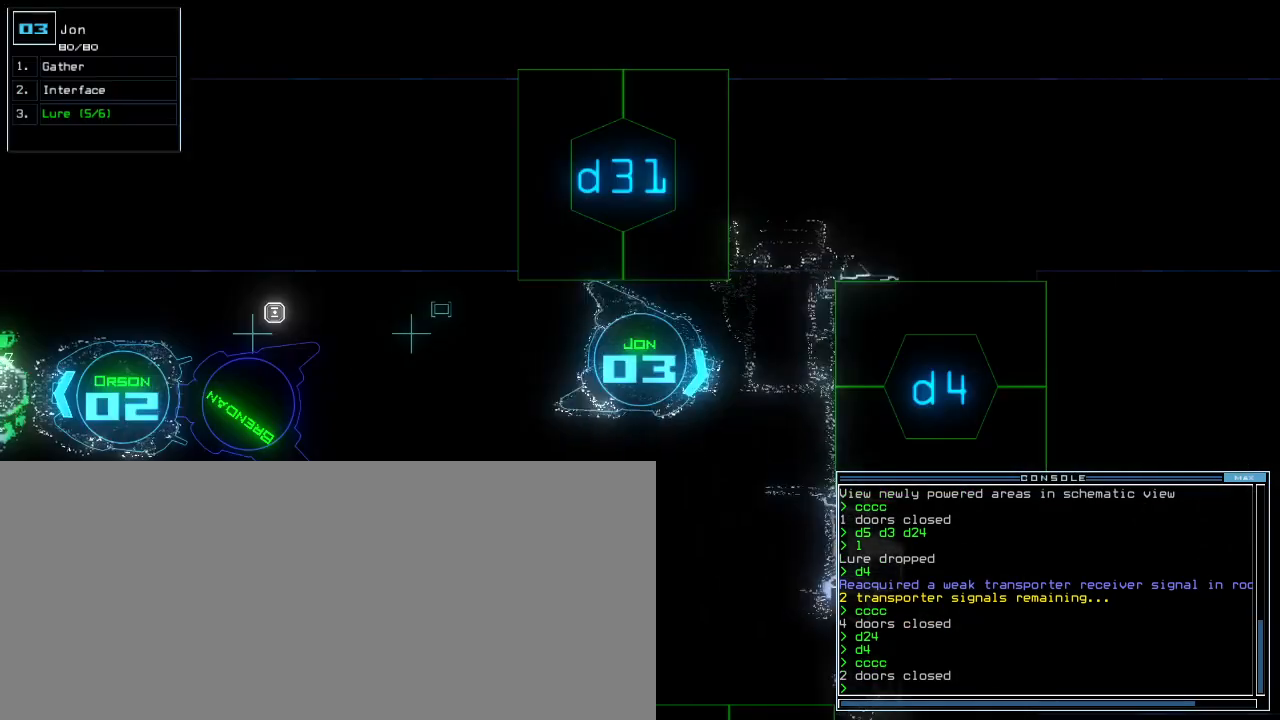
{"keys": ["2", "up"], "events": [[120, "up", "down"], [320, "d", "down"], [340, "right", "up"], [400, "d", "up"], [500, "2", "down"]]}